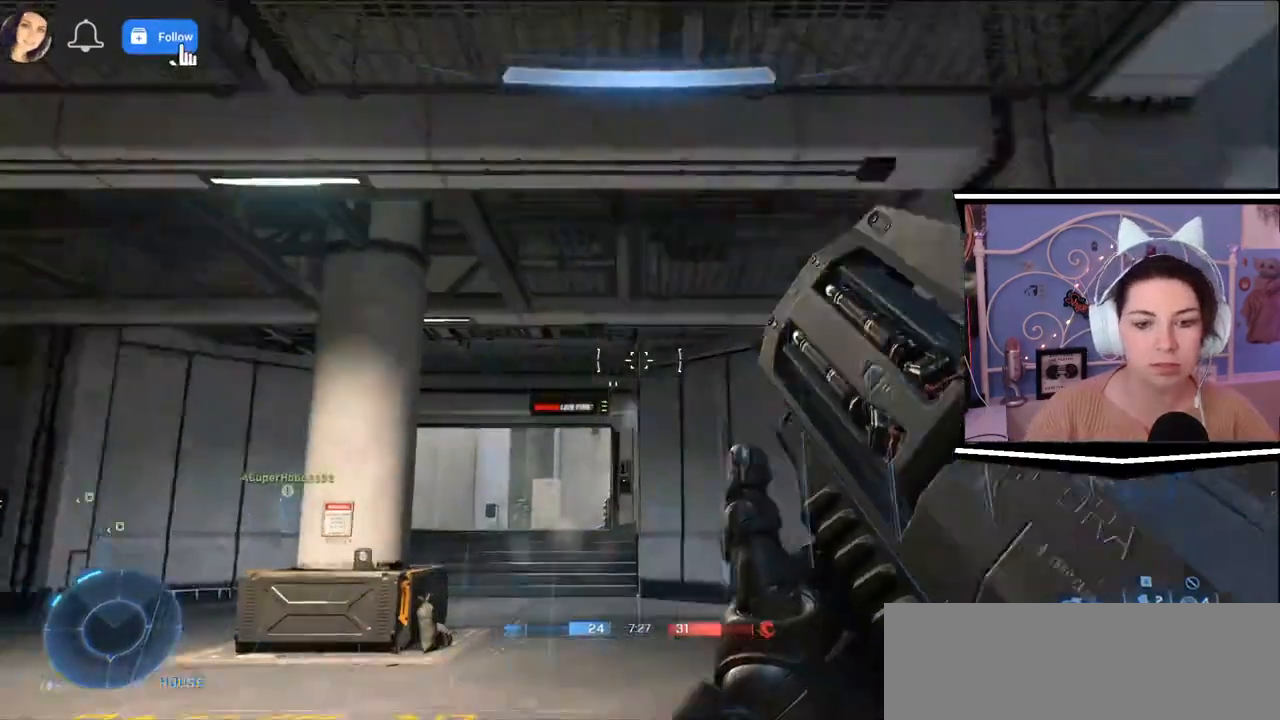
Gameplay with keyboard; each line is a JSON object with the keys held at the frame after it. "events" lists presses ("down") and releases ("up") of ".", "/", "0", "1", "2", "3", "4", "5", "6", "7", "8", "9", "a", "alt_l", "alt_r", "b", "backslash", "backspace", "c", "caps_lock", "comma", "ctrl_l", "ctrl_r", "d", "e", "equals", "escape", "f", "f1", "f10", "f11", "f12", "f2", "f3", "f4", "f5", "f6", "f7", "f8", "f9", "g", "h", "i", "j", "k", "l", "lbracket", "m", "minus", "n", "o", "p", "q", "quote", "r", "rbracket", "return", "s", "semicolon", "shift_l", "shift_r", "space", "t", "tab", "tilde", "u", "v", "w", "x", "y" and "z" between this image and that frame as [ms after this image, input, new state], when the widget could be followed in between. No other keys are recorded. Mouse input is not recorded.
{"keys": ["s"], "events": [[450, "s", "down"]]}
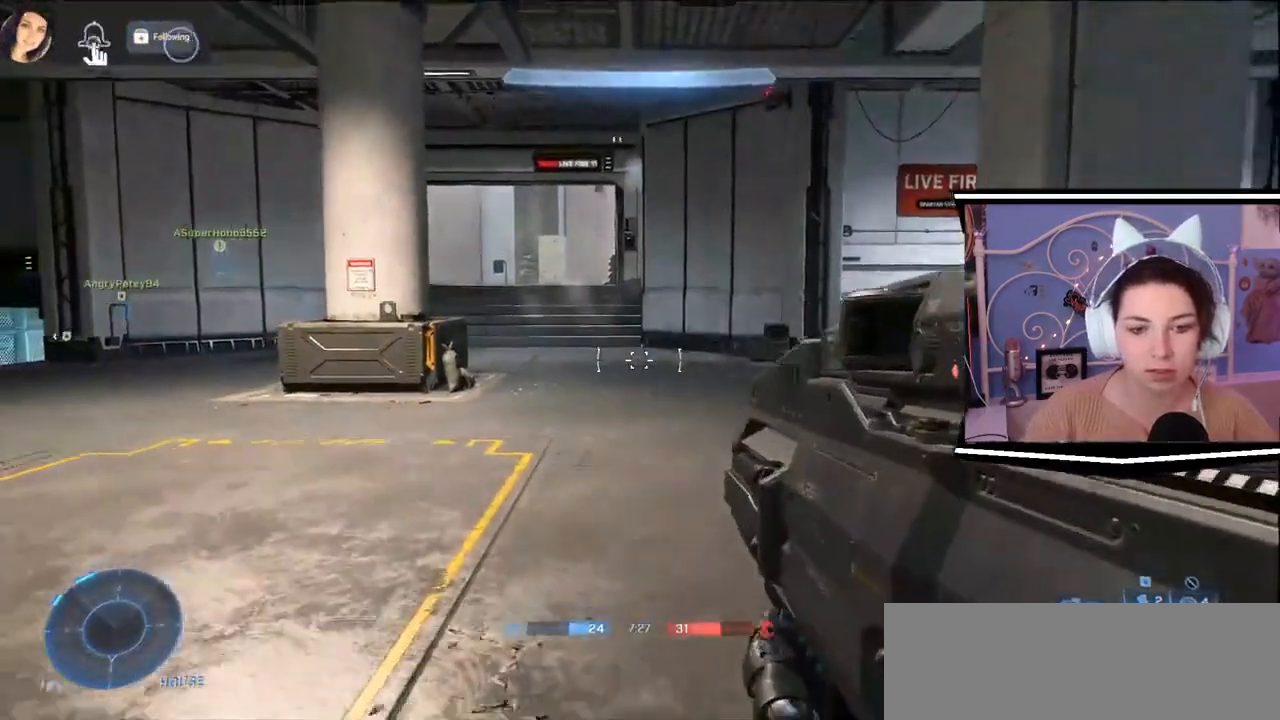
{"keys": ["w"], "events": [[84, "s", "up"], [184, "d", "down"], [217, "w", "down"], [267, "d", "up"]]}
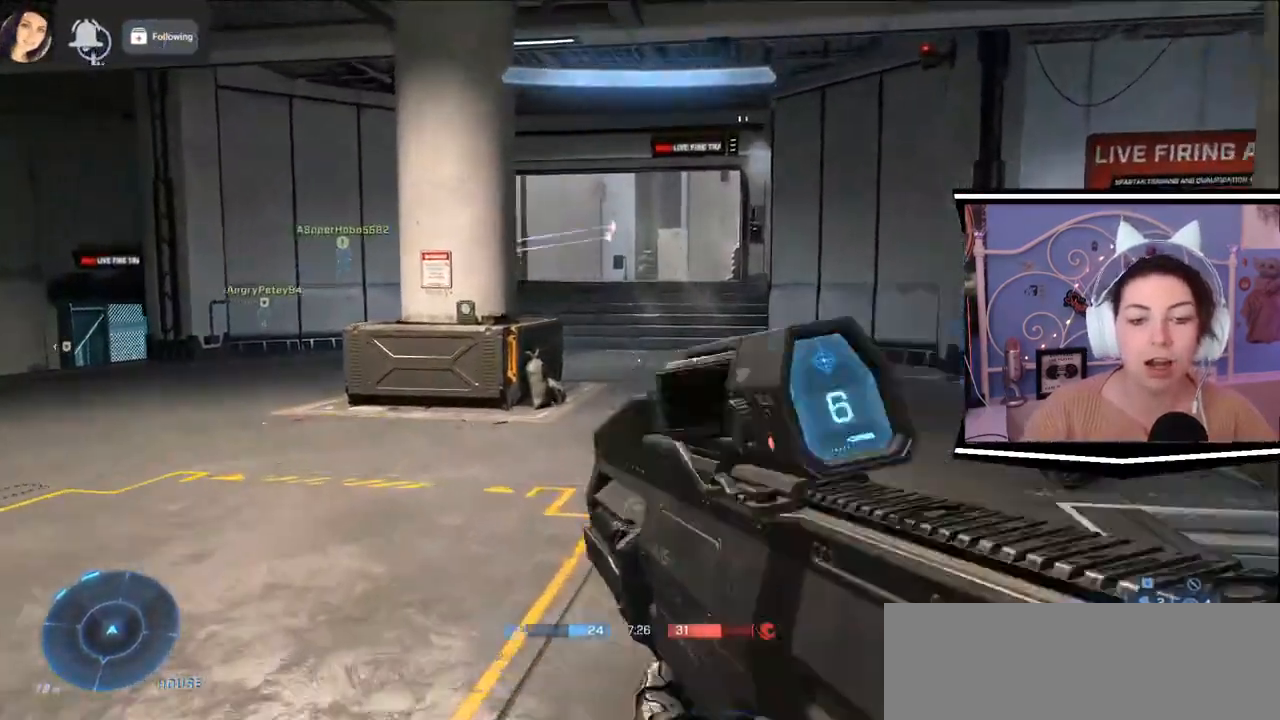
{"keys": ["w"]}
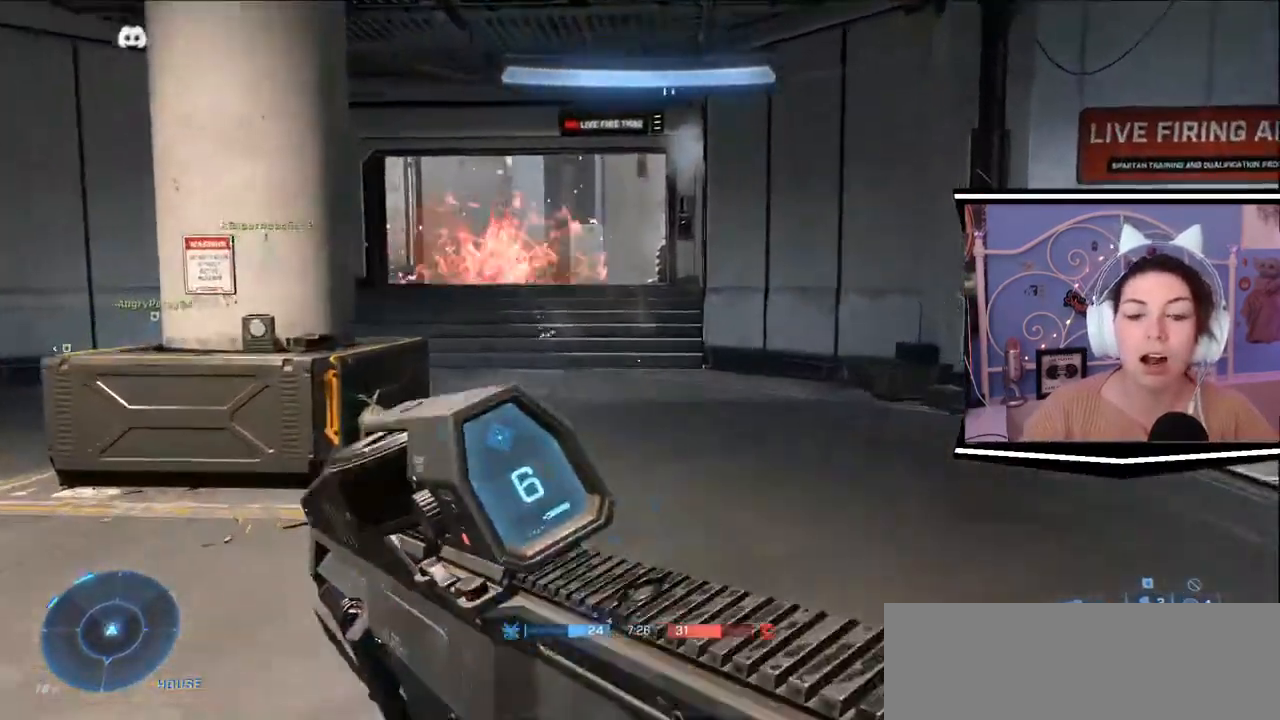
{"keys": ["w"], "events": []}
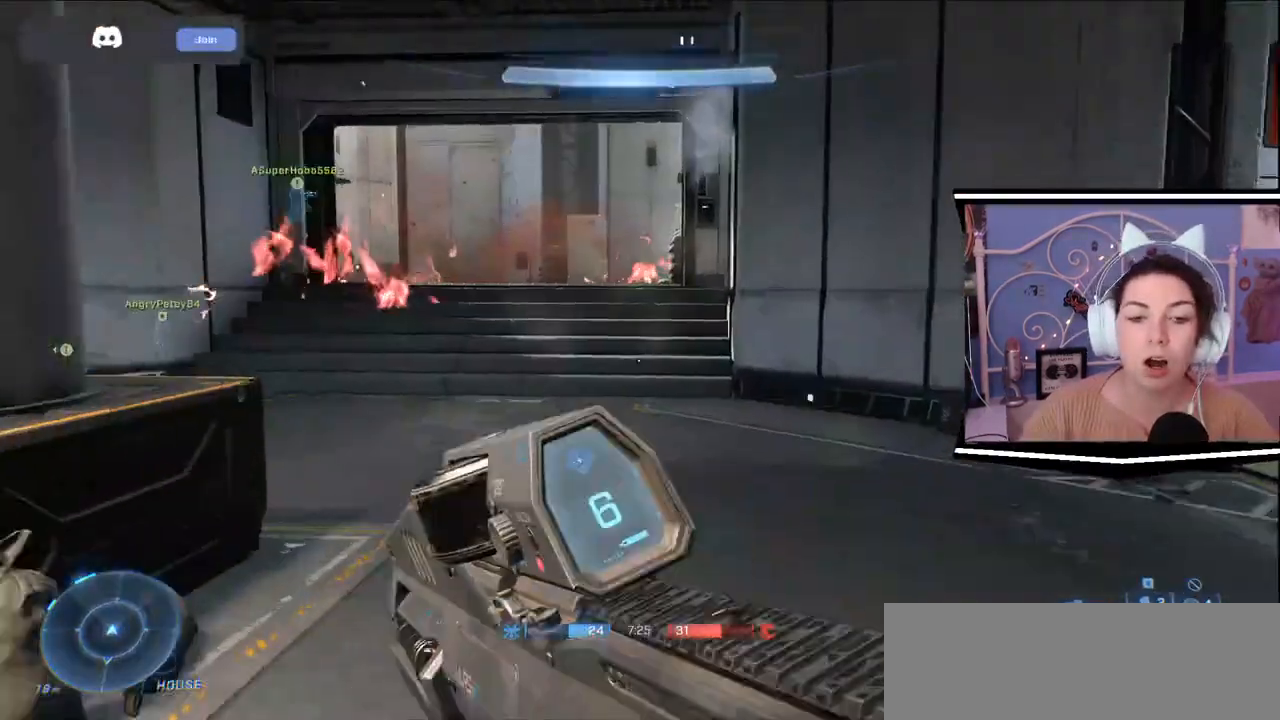
{"keys": ["d"], "events": [[384, "d", "down"], [417, "w", "up"]]}
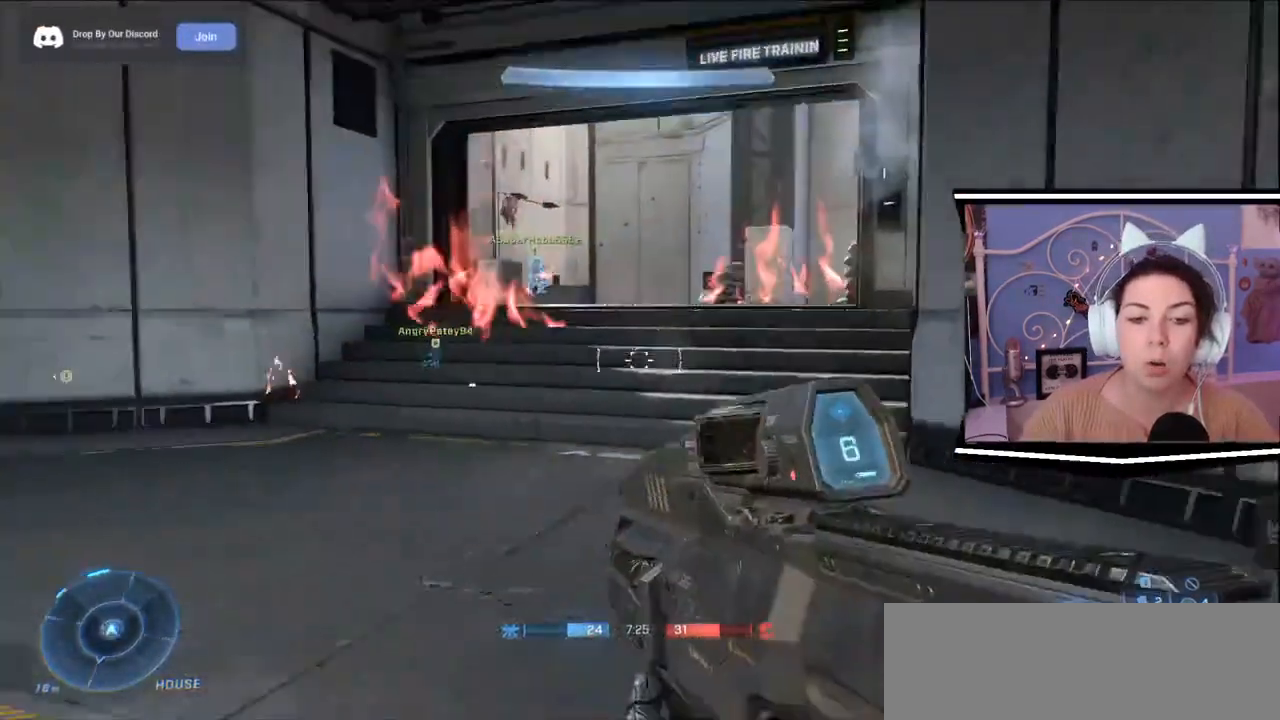
{"keys": ["a", "w"], "events": [[84, "s", "down"], [217, "a", "down"], [217, "d", "up"], [284, "s", "up"], [418, "w", "down"]]}
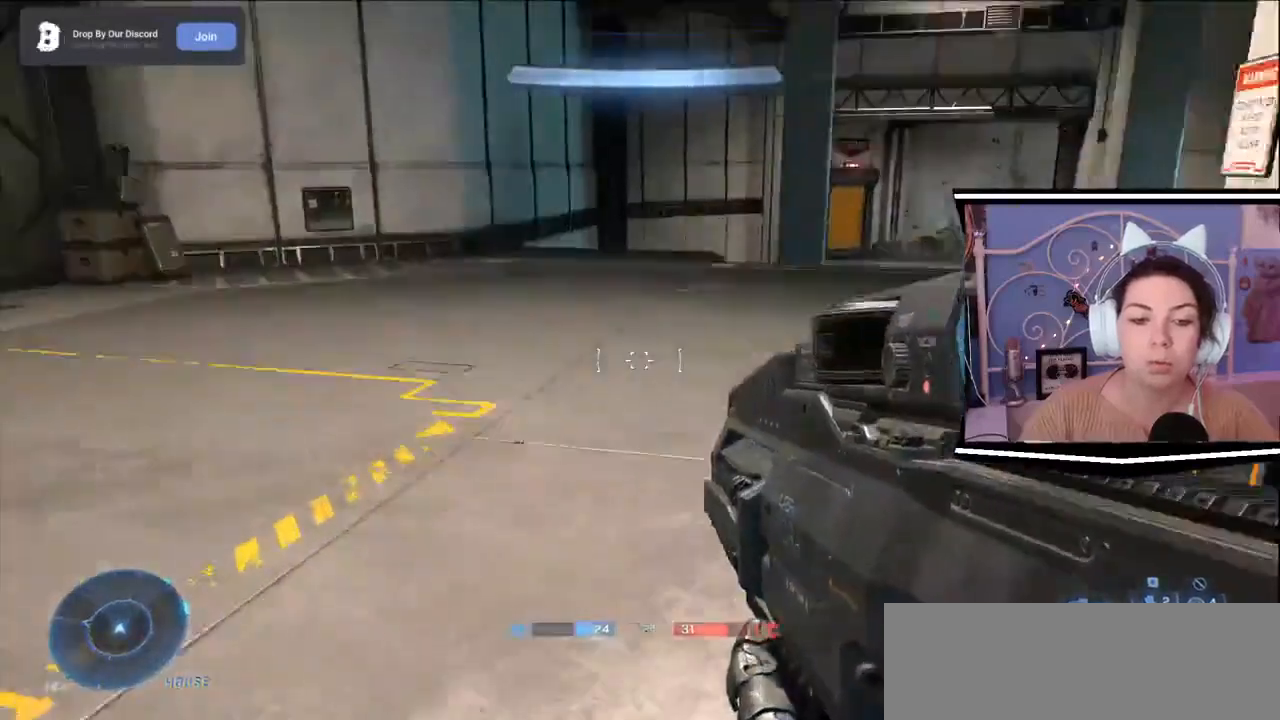
{"keys": ["a", "w"]}
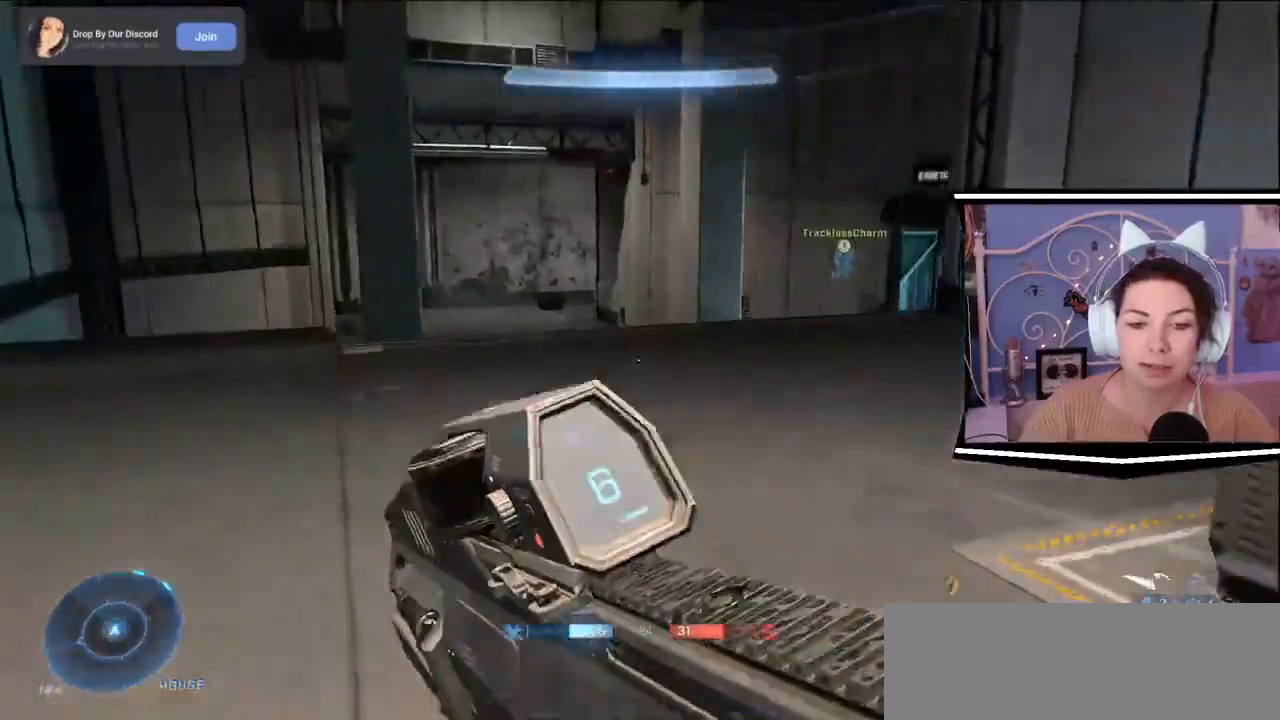
{"keys": ["a"]}
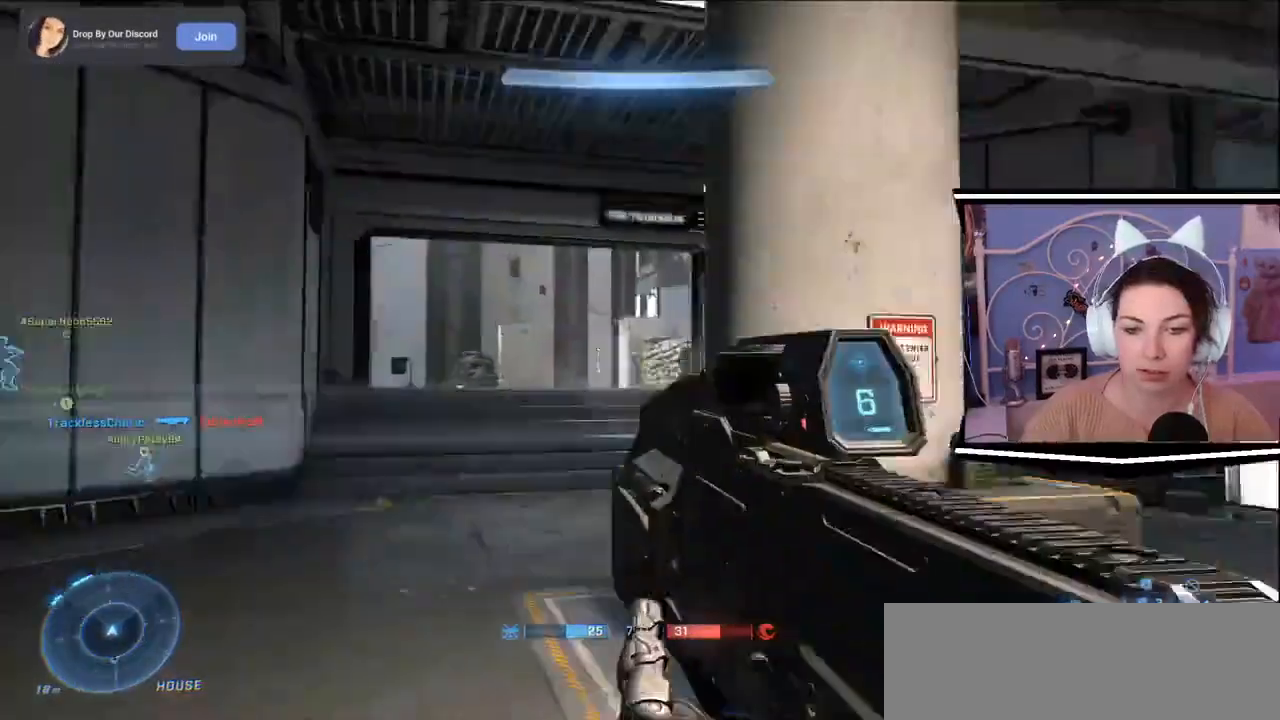
{"keys": ["a", "w"], "events": [[417, "w", "down"]]}
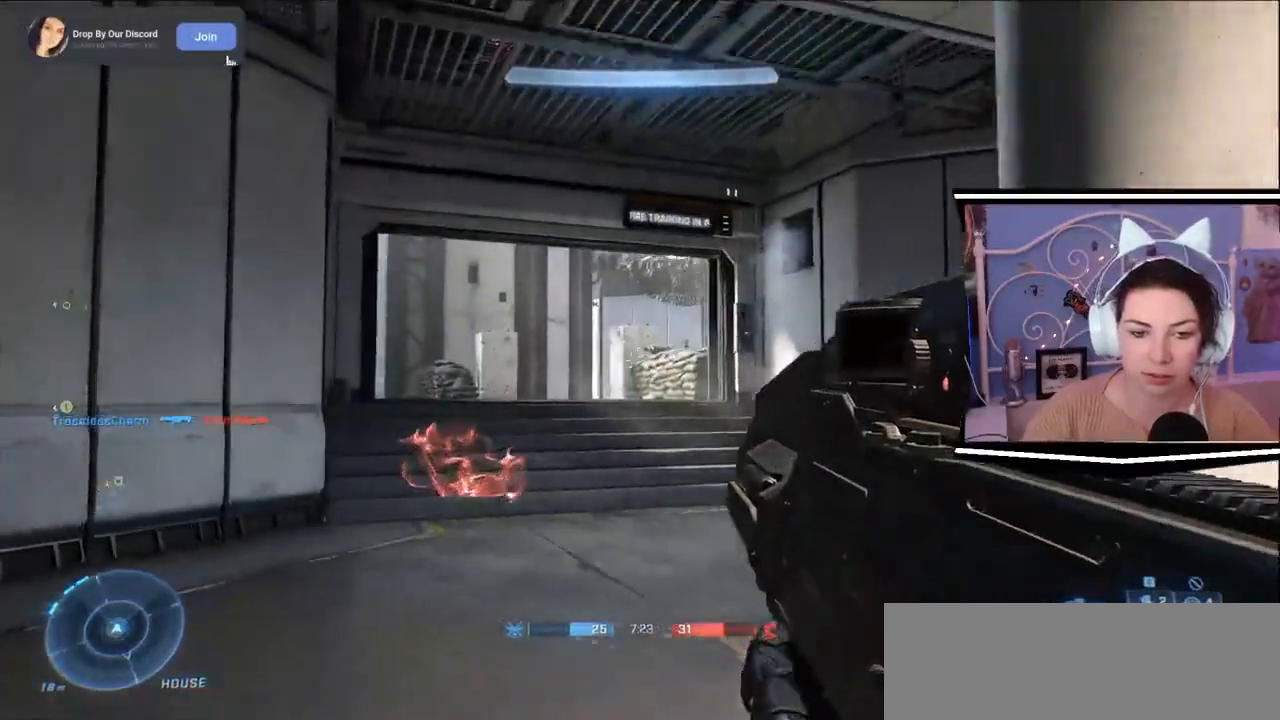
{"keys": ["d", "w"], "events": [[134, "a", "up"], [468, "d", "down"]]}
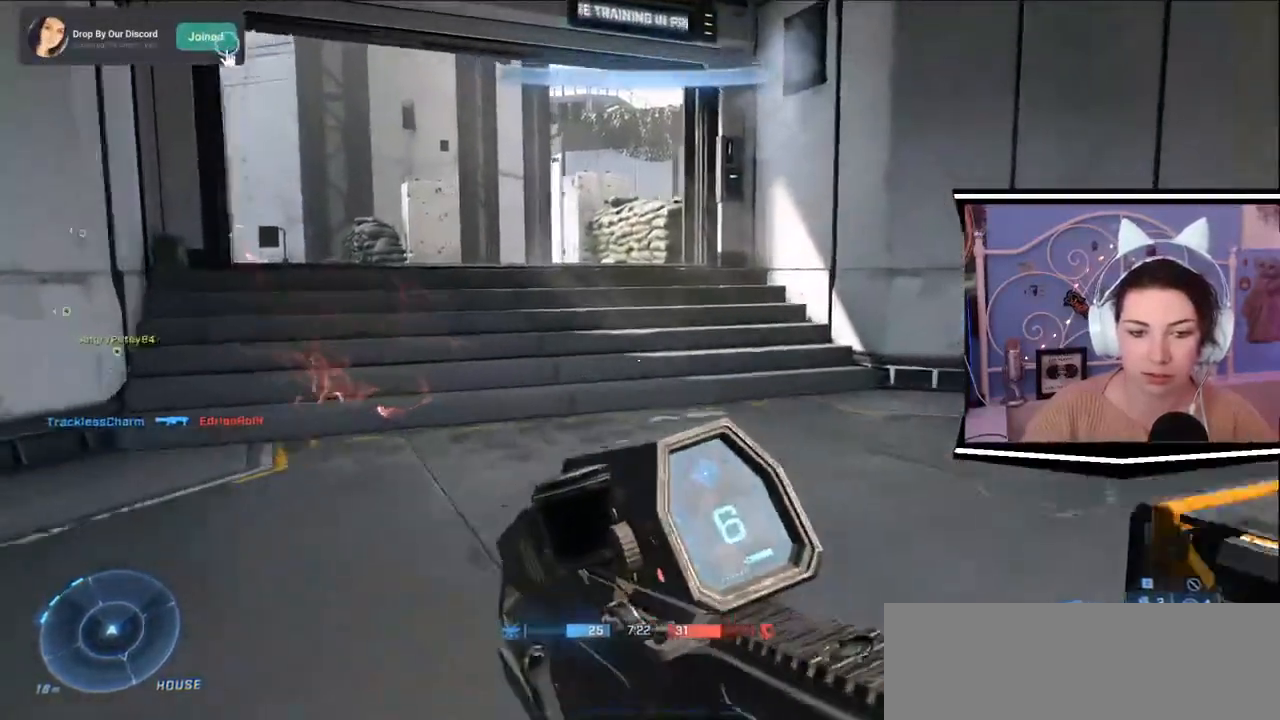
{"keys": ["d", "w"], "events": []}
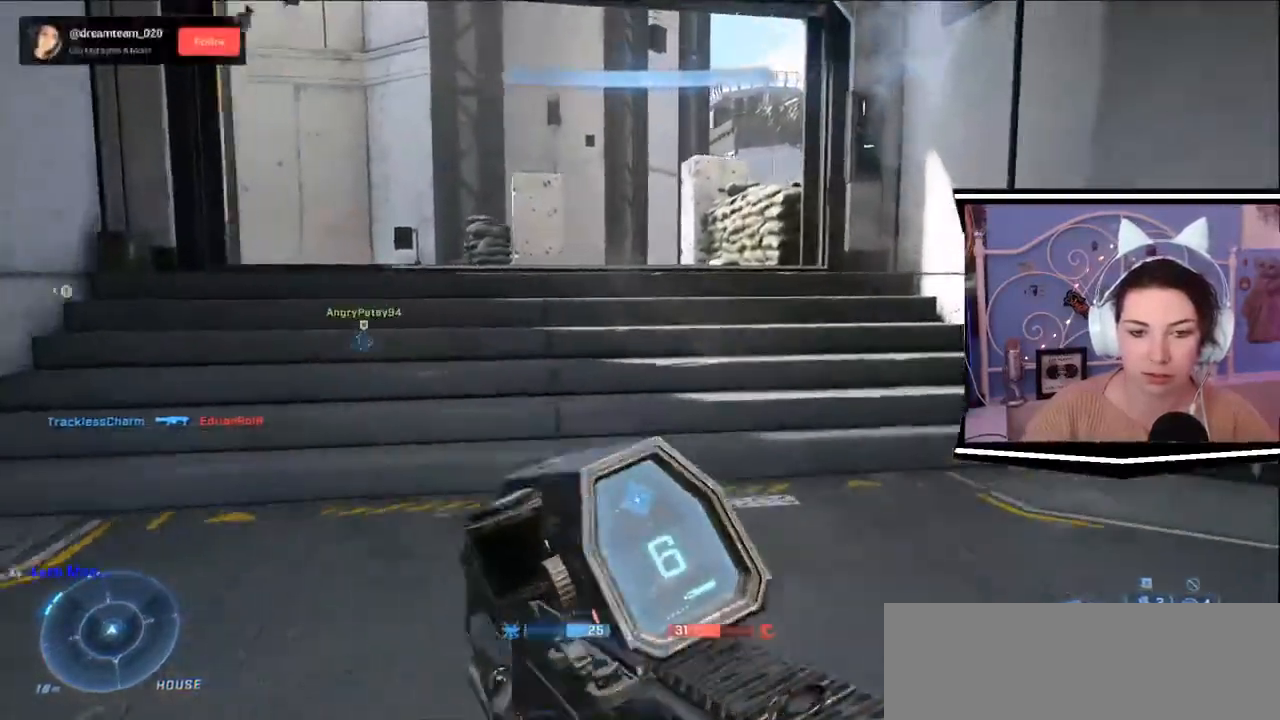
{"keys": ["d", "w"], "events": []}
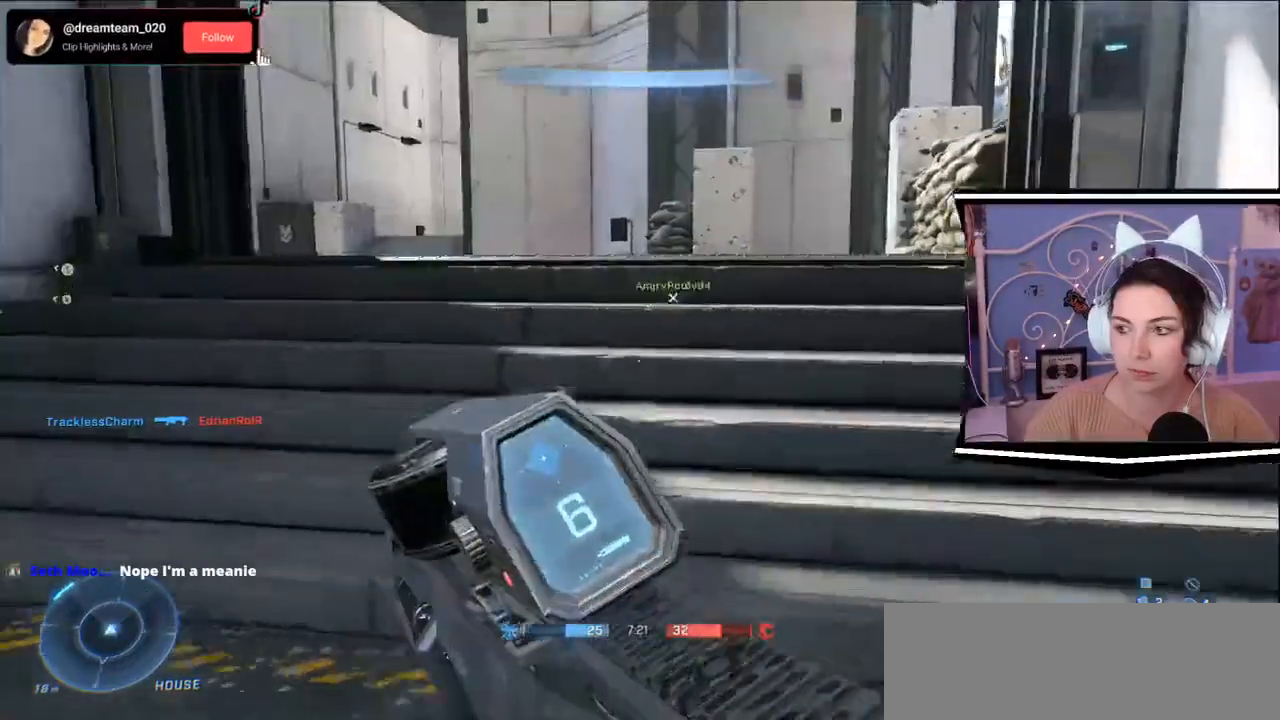
{"keys": ["w"]}
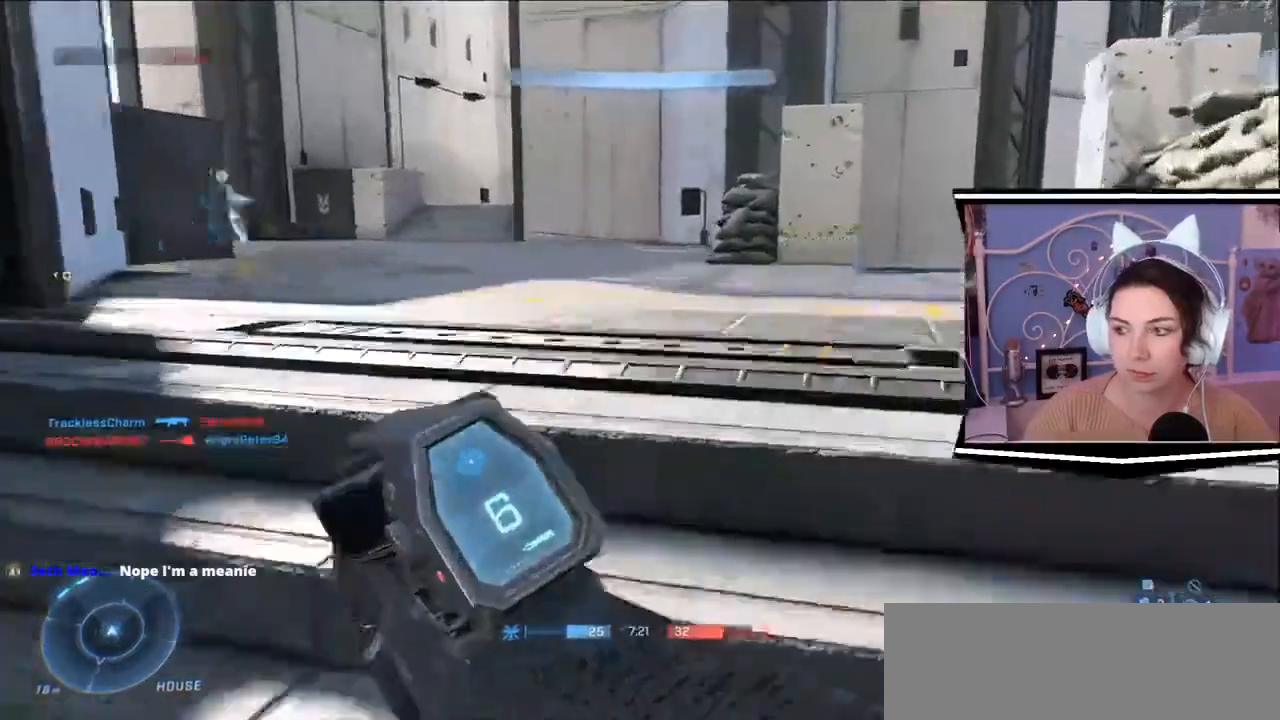
{"keys": ["d", "w"], "events": [[17, "d", "down"], [84, "w", "up"], [451, "w", "down"]]}
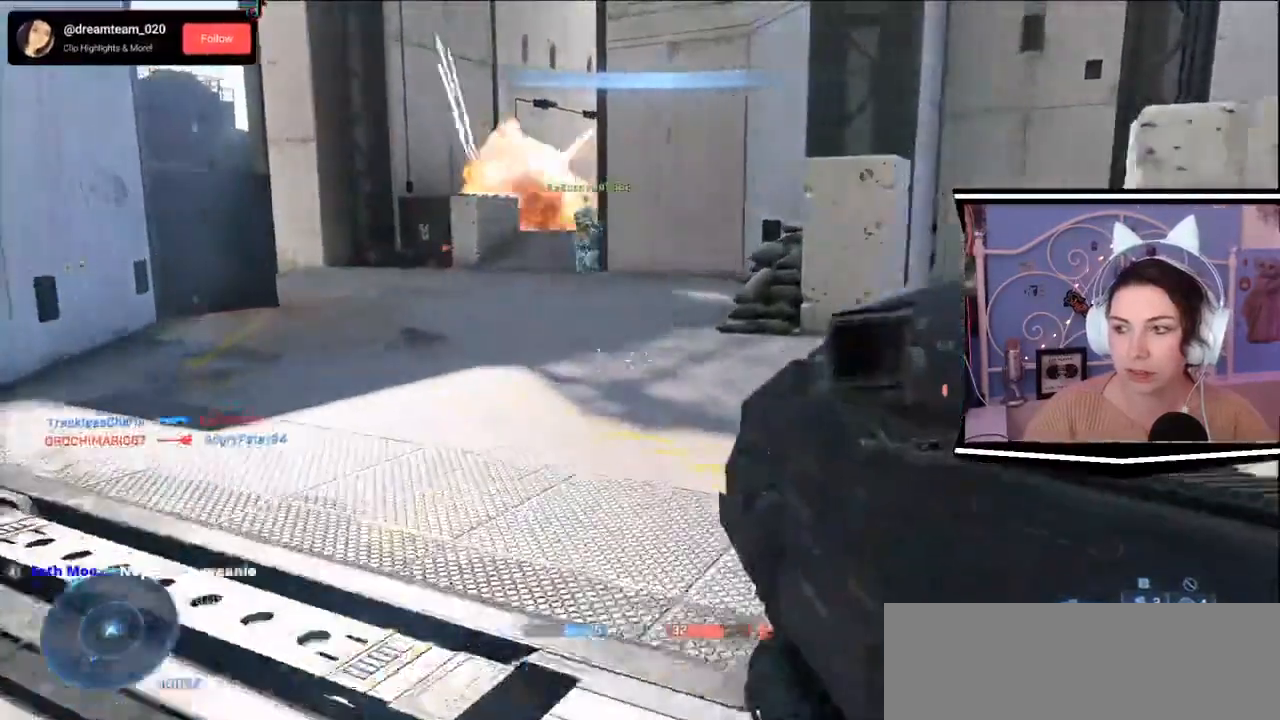
{"keys": ["a", "d", "s"], "events": [[17, "d", "up"], [50, "a", "down"], [150, "w", "up"], [350, "s", "down"], [450, "d", "down"]]}
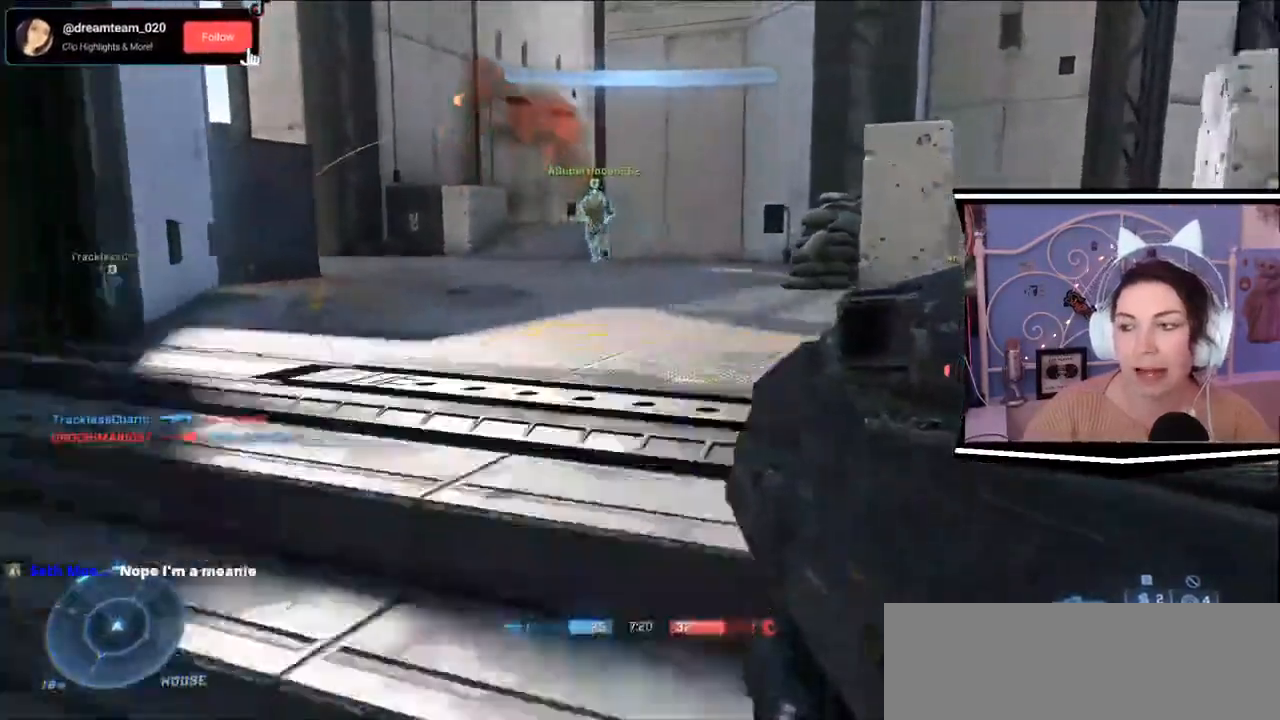
{"keys": ["a", "s"], "events": [[117, "a", "up"], [301, "a", "down"], [317, "d", "up"]]}
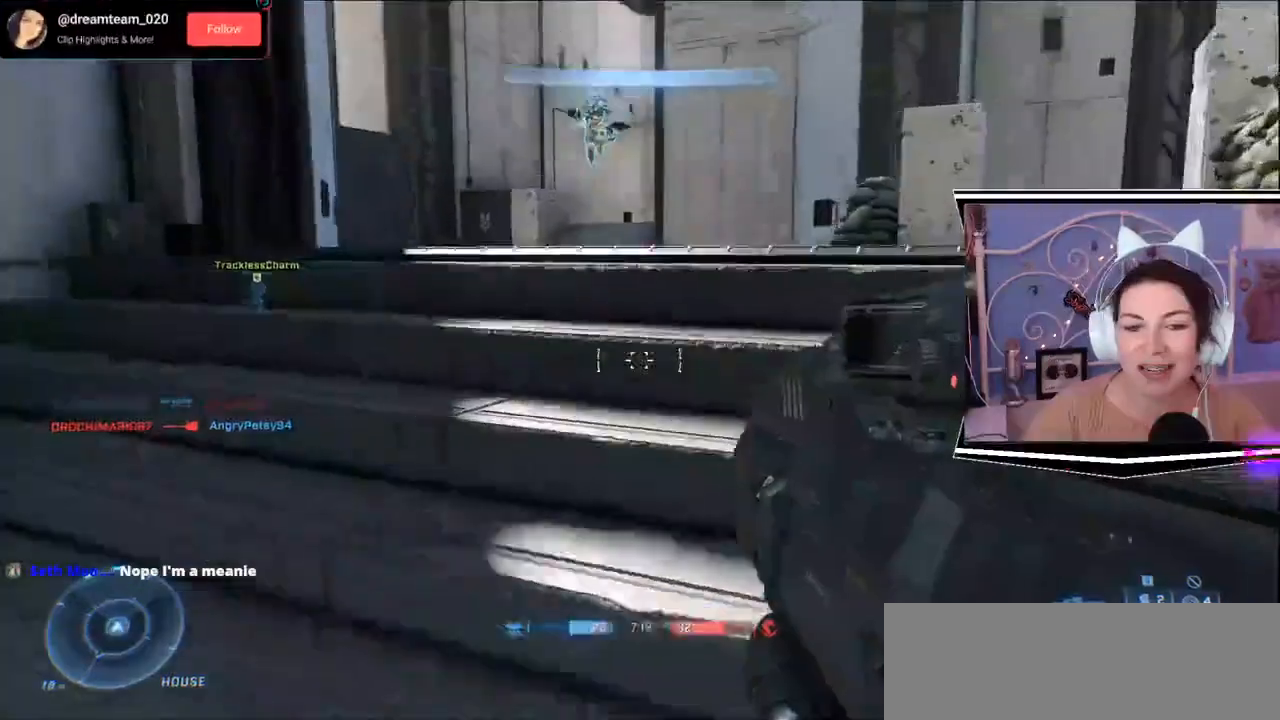
{"keys": ["a"], "events": [[117, "s", "up"], [117, "w", "down"], [350, "w", "up"]]}
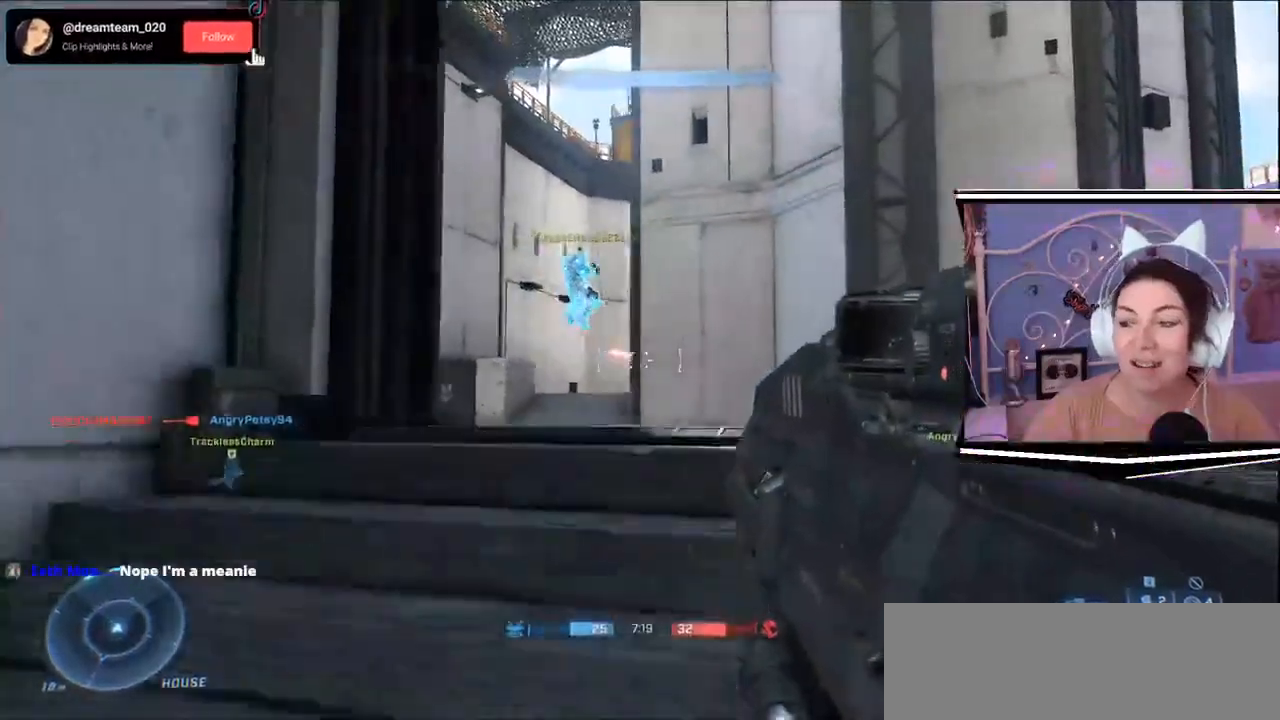
{"keys": ["d", "w"], "events": [[17, "s", "down"], [217, "d", "down"], [251, "a", "up"], [284, "s", "up"], [401, "w", "down"]]}
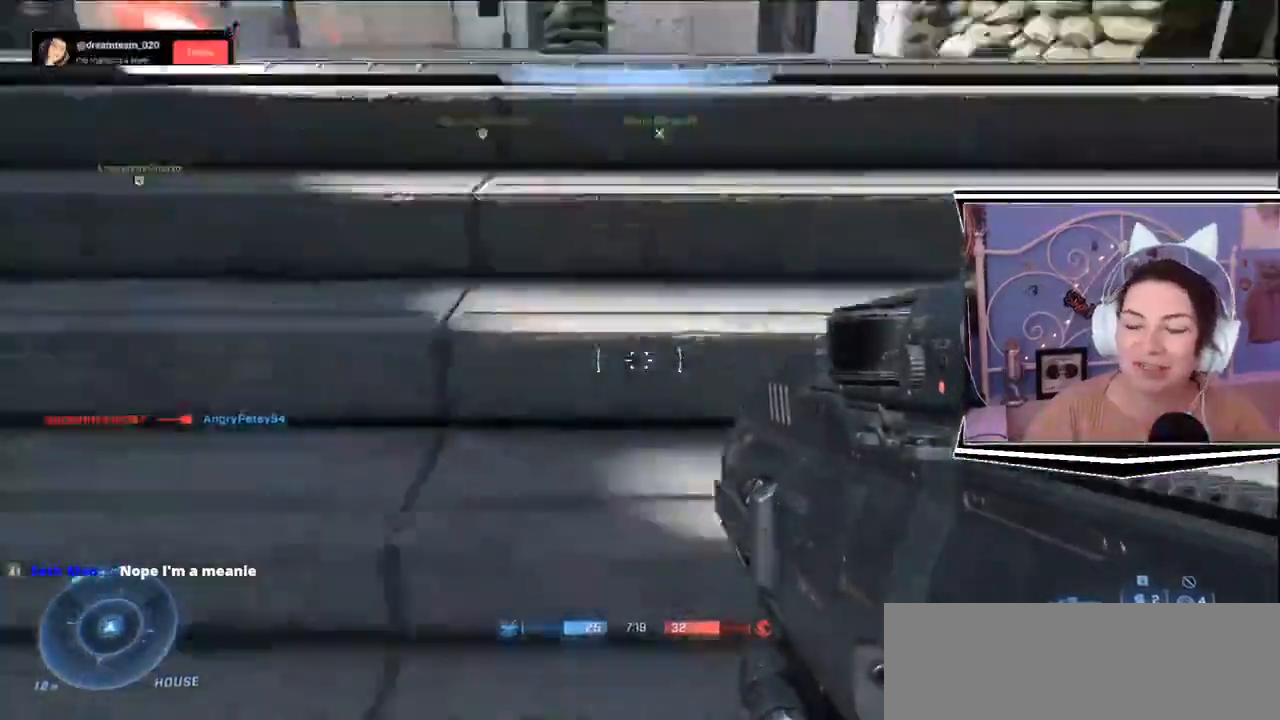
{"keys": ["w"], "events": [[183, "d", "up"]]}